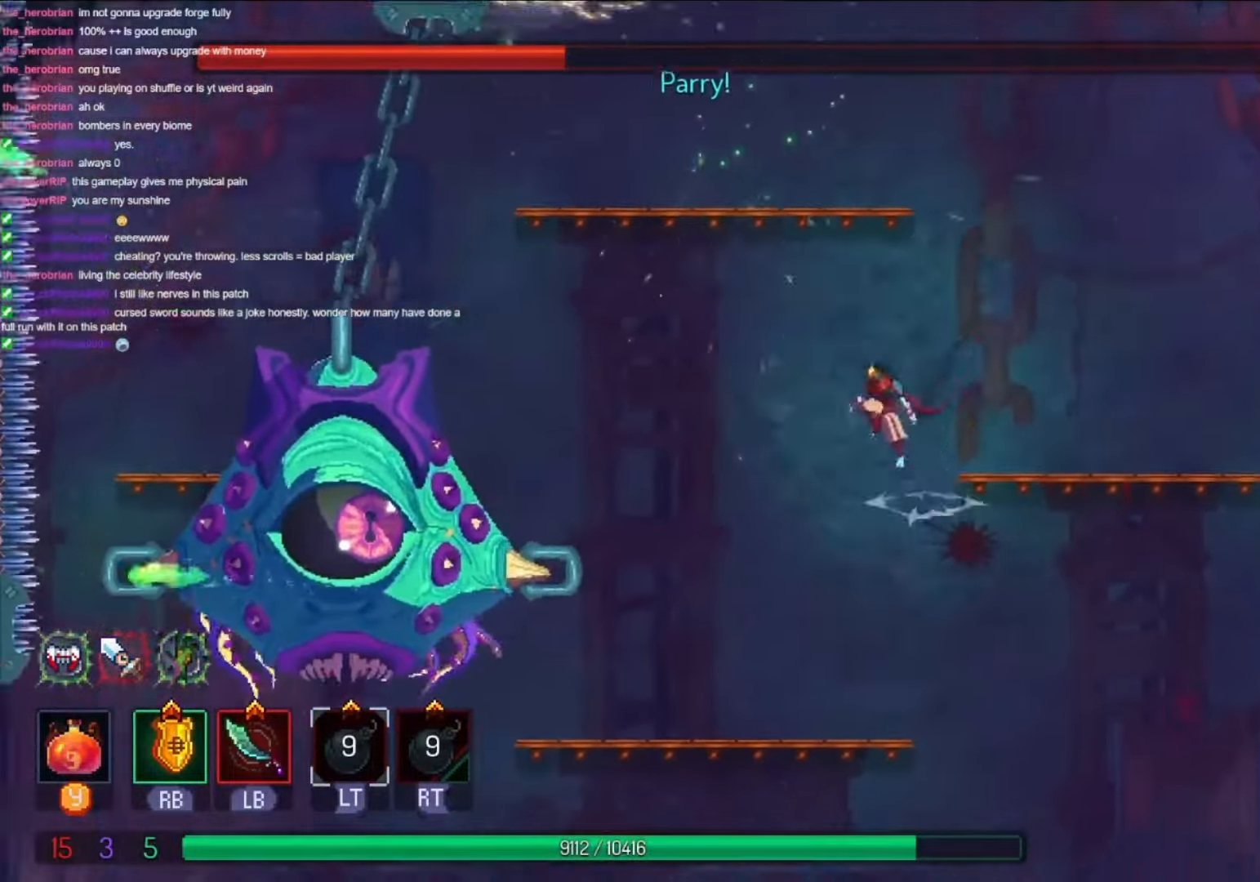
Gameplay with a controller (Xbox layout); each line is a JSON object with the inputs held at the frame after it. "events" lists button and stick changes between this image and that frame as [ms after this image, input, new state], when the widget could be followed in between. Not read: R3 SELECT START.
{"buttons": ["DPAD_LEFT"], "left_stick": "center", "right_stick": "center"}
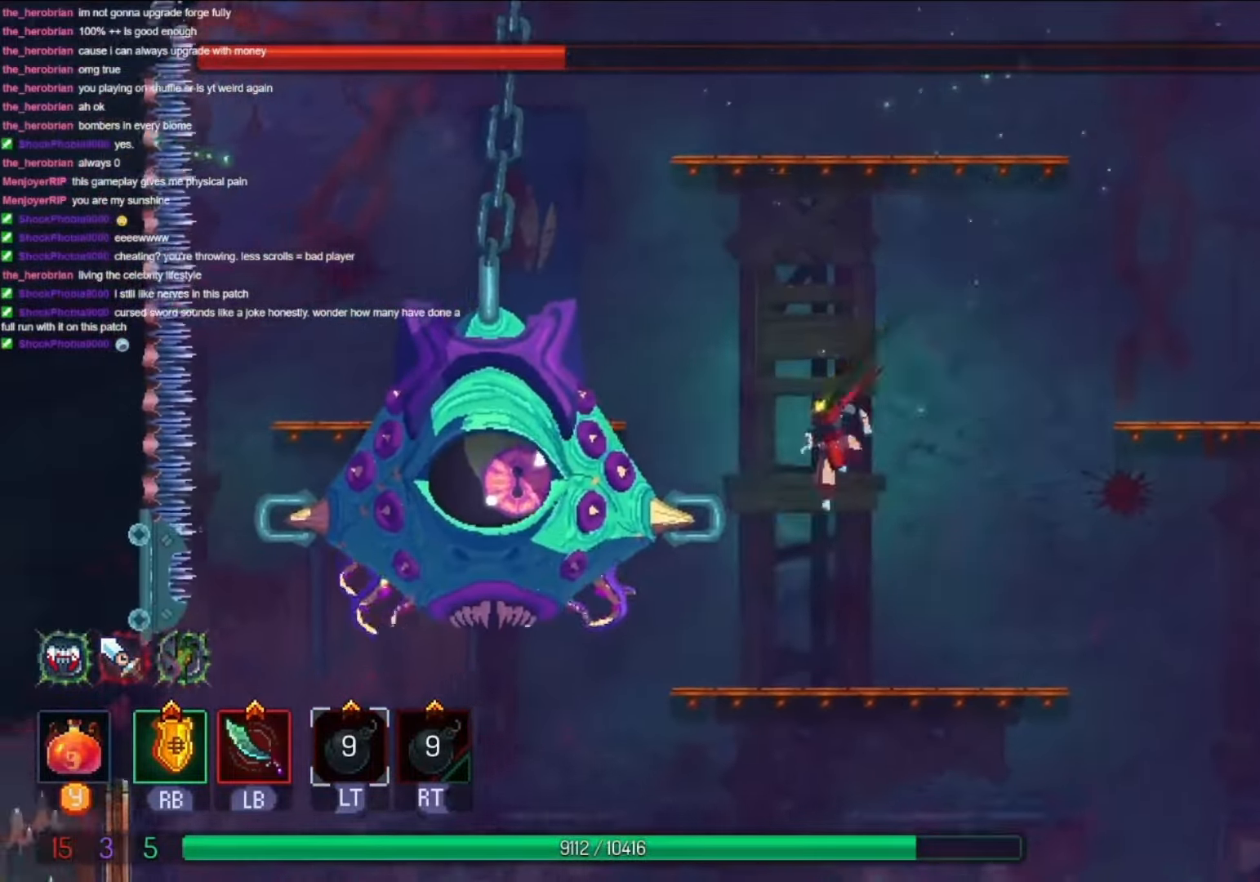
{"buttons": ["DPAD_LEFT"], "left_stick": "center", "right_stick": "center", "events": [[100, "A", "down"], [167, "A", "up"], [300, "B", "down"], [367, "B", "up"], [467, "B", "down"], [500, "B", "up"]]}
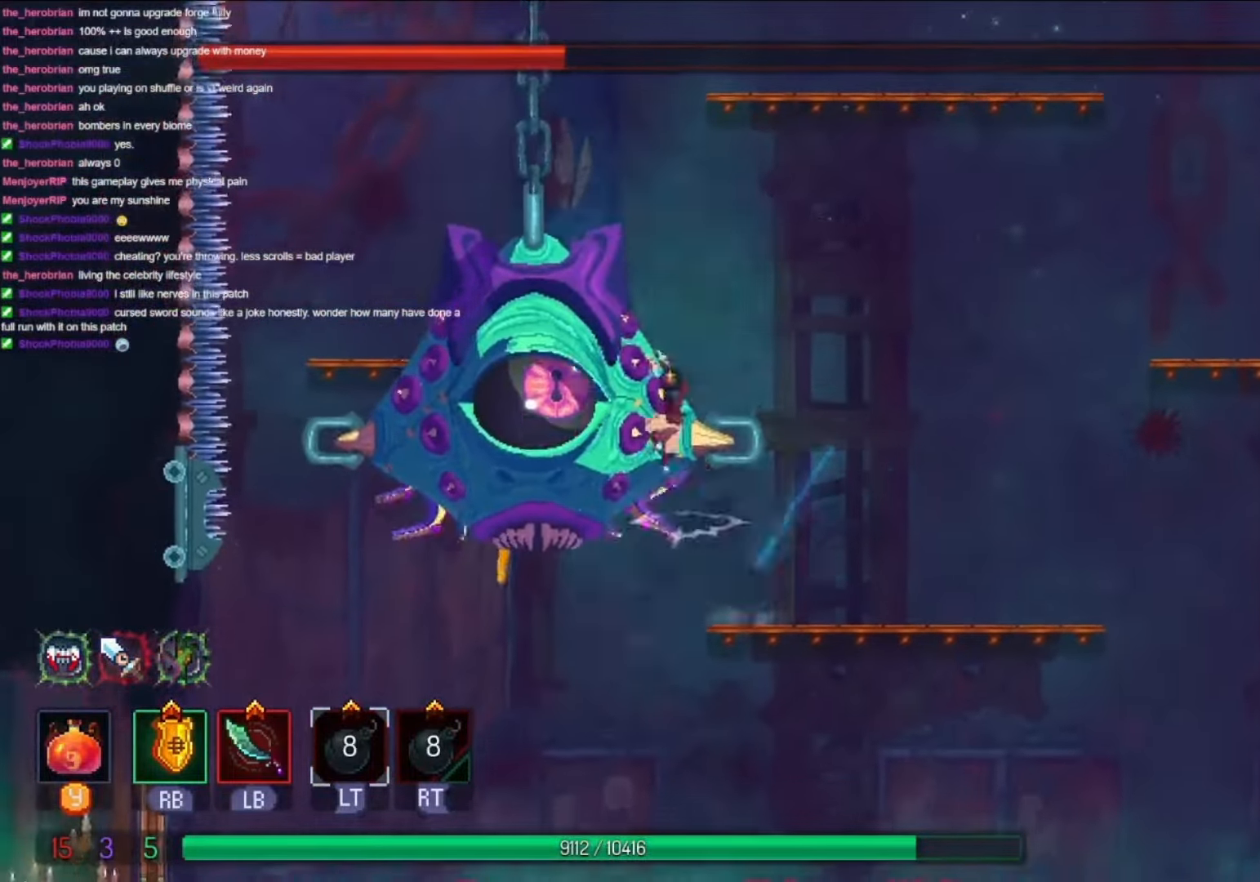
{"buttons": ["L1", "DPAD_RIGHT"], "left_stick": "center", "right_stick": "center", "events": [[67, "L1", "down"], [167, "DPAD_LEFT", "up"], [200, "L1", "up"], [300, "L1", "down"], [400, "L1", "up"], [500, "DPAD_RIGHT", "down"], [500, "L1", "down"]]}
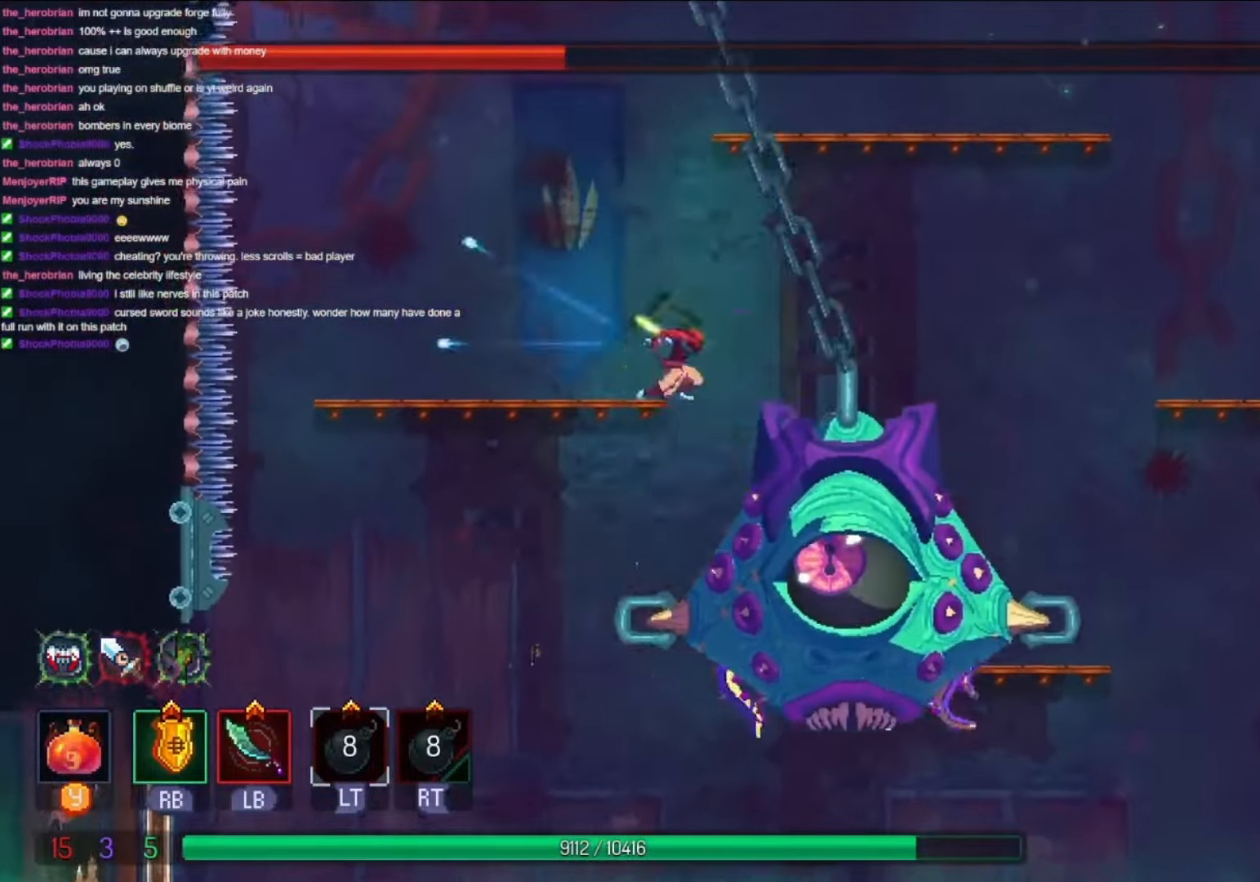
{"buttons": ["DPAD_RIGHT"], "left_stick": "center", "right_stick": "center", "events": [[100, "L1", "up"], [200, "A", "down"], [367, "A", "up"]]}
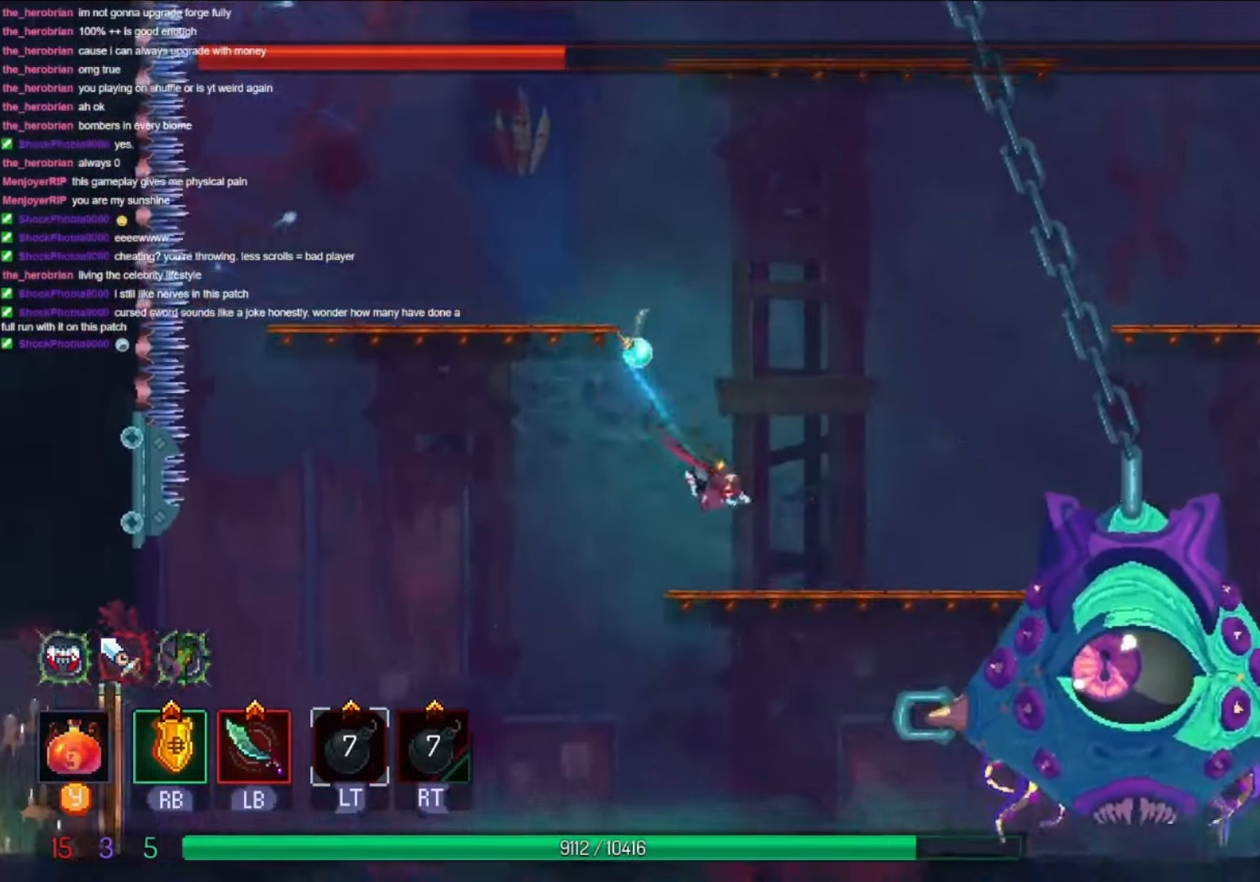
{"buttons": ["L1"], "left_stick": "center", "right_stick": "center", "events": [[467, "L1", "down"], [500, "DPAD_RIGHT", "up"]]}